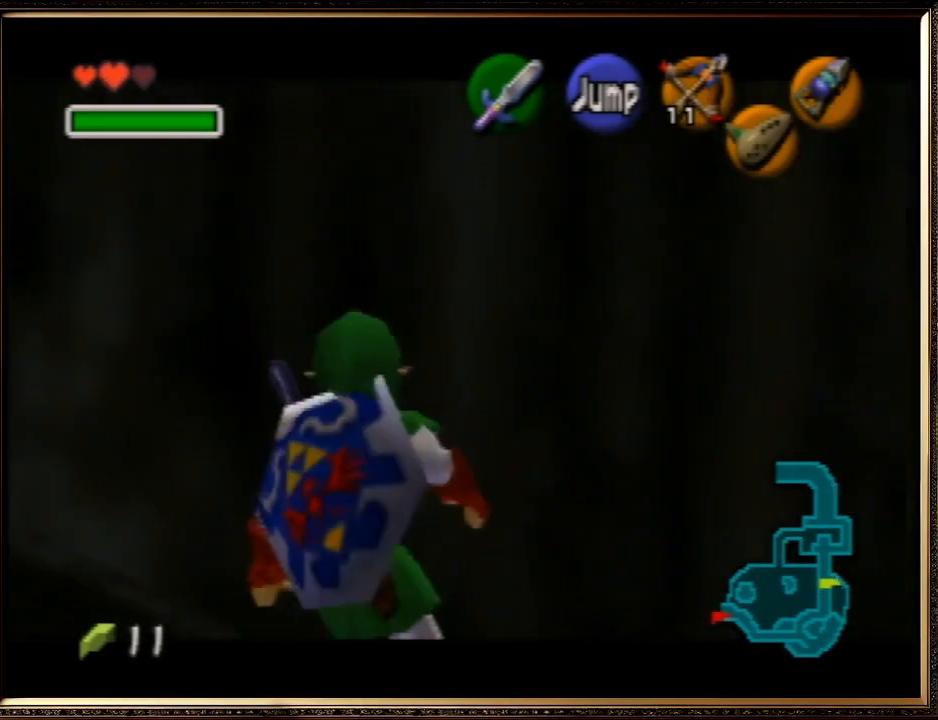
Gameplay with a controller (Nintendo layout); each line is a JSON object with the inputs held at the frame after it. "events" lists button and stick changes between this image and that frame as [ms after this image, input, new state], when the widget could be followed in between. Not read: L1 L3 R3.
{"buttons": ["A", "Z"], "left_stick": "left", "events": [[67, "A", "up"], [133, "A", "down"], [233, "A", "up"], [300, "A", "down"], [367, "A", "up"], [467, "A", "down"]]}
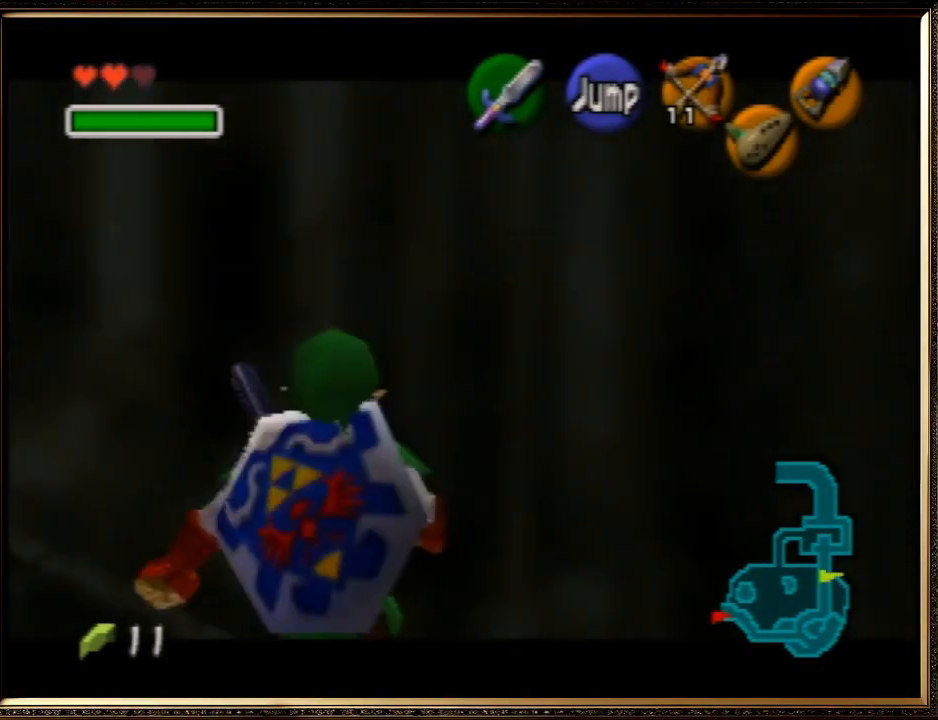
{"buttons": ["A", "Z"], "left_stick": "left", "events": [[67, "A", "up"], [100, "A", "down"], [200, "A", "up"], [267, "A", "down"], [367, "A", "up"], [433, "A", "down"]]}
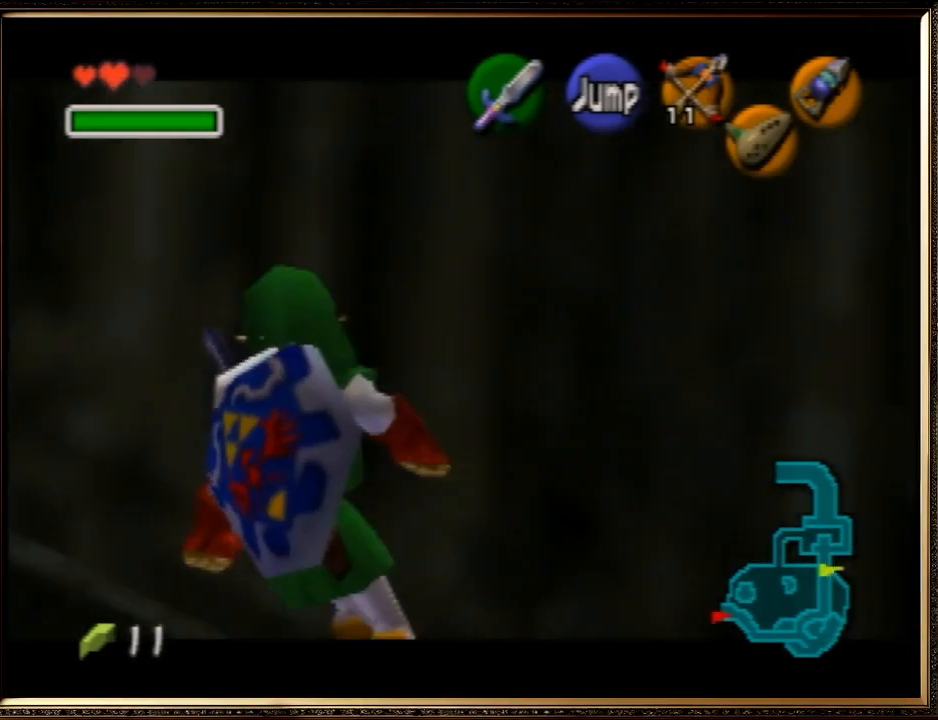
{"buttons": ["Z"], "left_stick": "left", "events": [[33, "A", "up"], [100, "A", "down"], [200, "A", "up"], [233, "A", "down"], [333, "A", "up"], [400, "A", "down"], [500, "A", "up"]]}
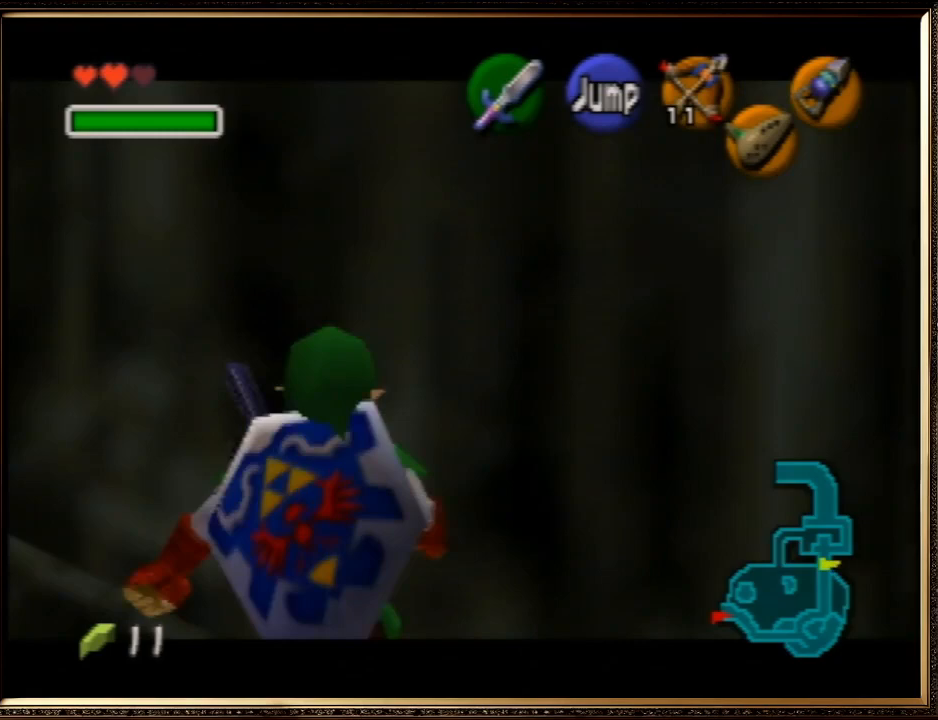
{"buttons": ["A", "Z"], "left_stick": "left", "events": [[67, "A", "down"], [133, "A", "up"], [200, "A", "down"], [300, "A", "up"], [333, "A", "down"], [433, "A", "up"], [500, "A", "down"]]}
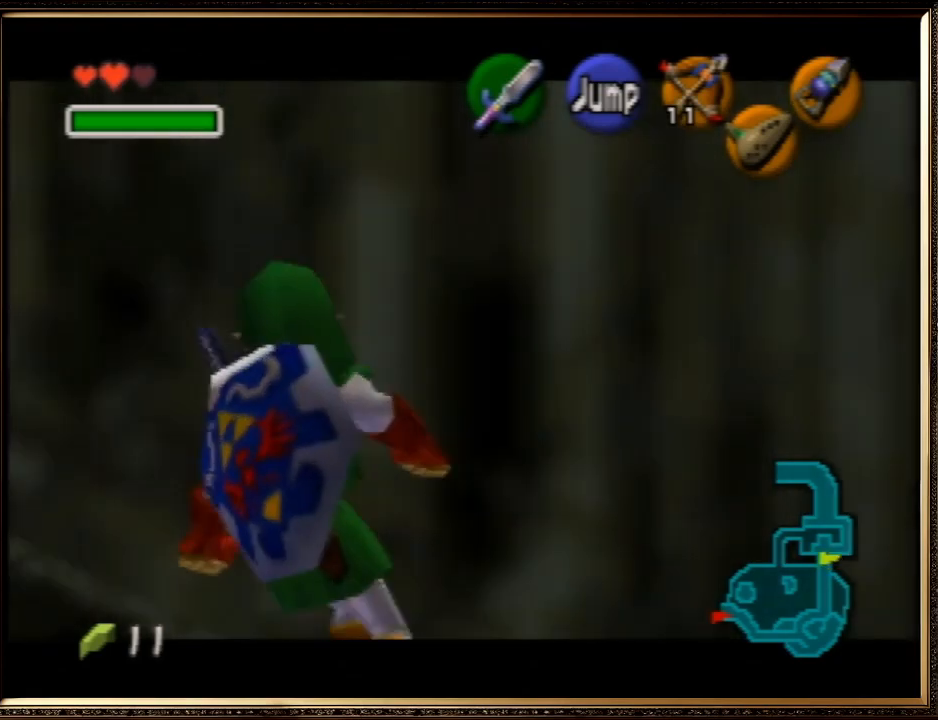
{"buttons": ["A", "Z"], "left_stick": "left", "events": [[67, "A", "up"], [167, "A", "down"], [233, "A", "up"], [333, "A", "down"], [400, "A", "up"], [467, "A", "down"]]}
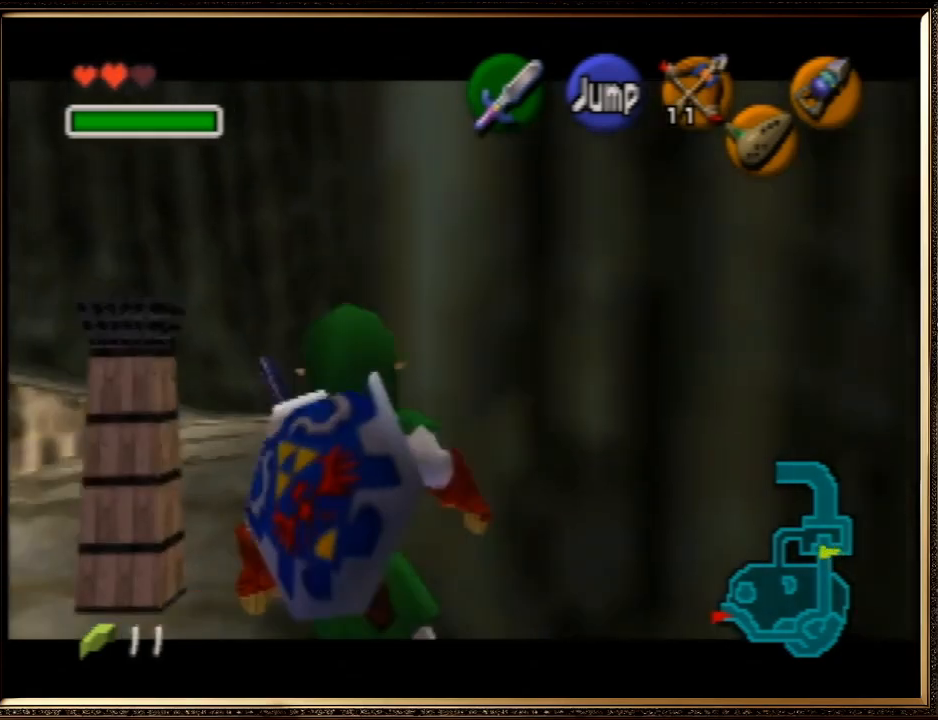
{"buttons": ["Z"], "left_stick": "up-left", "events": [[67, "A", "up"], [133, "A", "down"], [200, "A", "up"], [267, "A", "down"], [333, "A", "up"], [333, "left_stick", "up-left"]]}
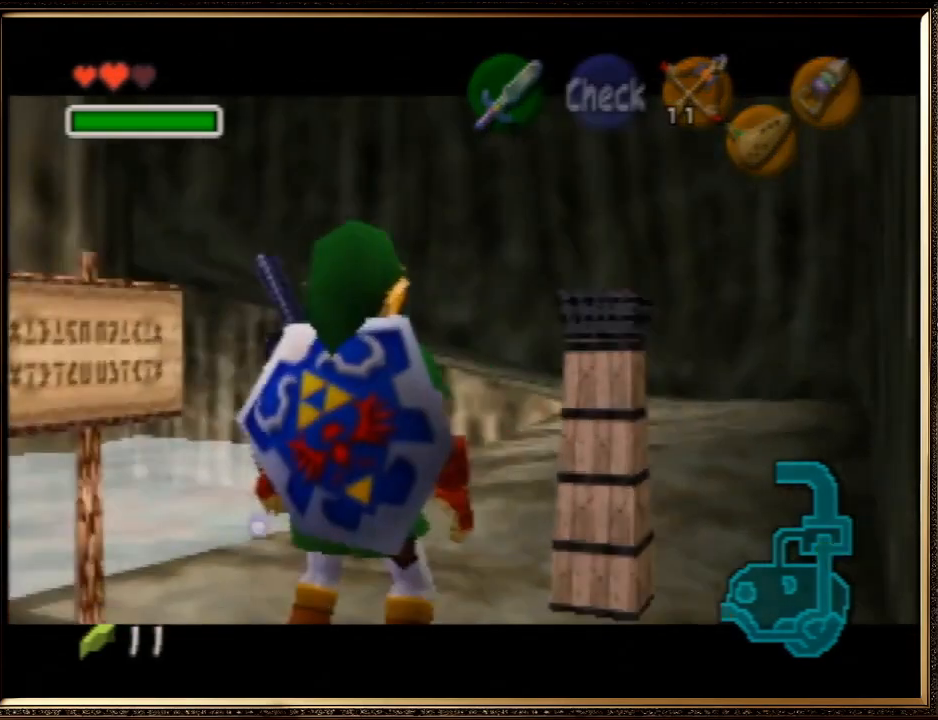
{"buttons": ["A"], "left_stick": "up", "events": [[167, "Z", "up"], [300, "A", "down"], [300, "B", "down"], [300, "left_stick", "up"], [433, "B", "up"]]}
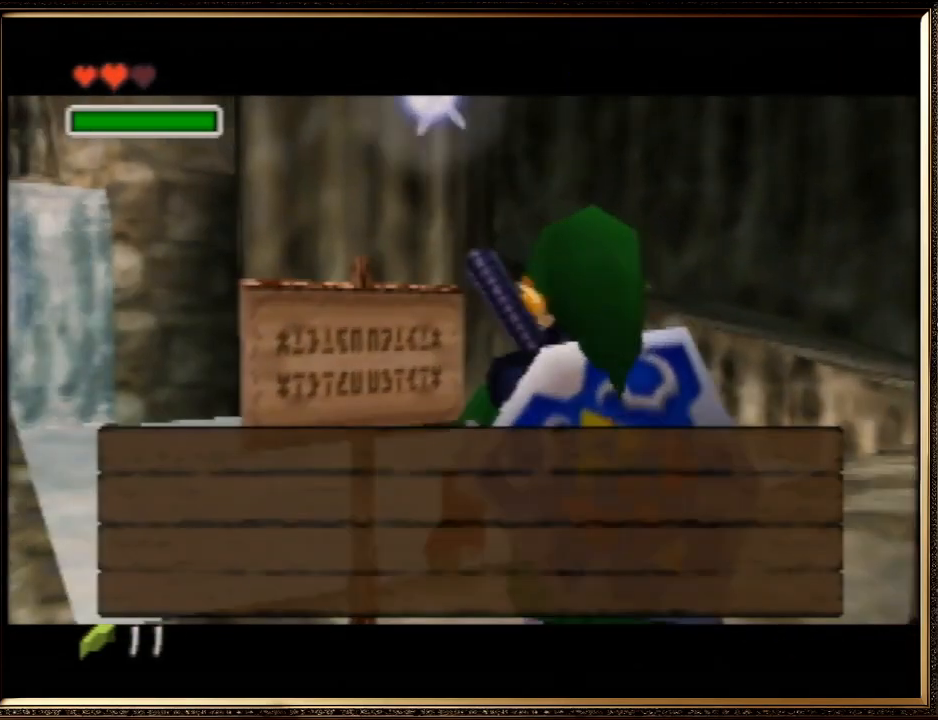
{"buttons": [], "left_stick": "up", "events": [[33, "B", "down"], [133, "A", "up"], [133, "B", "up"]]}
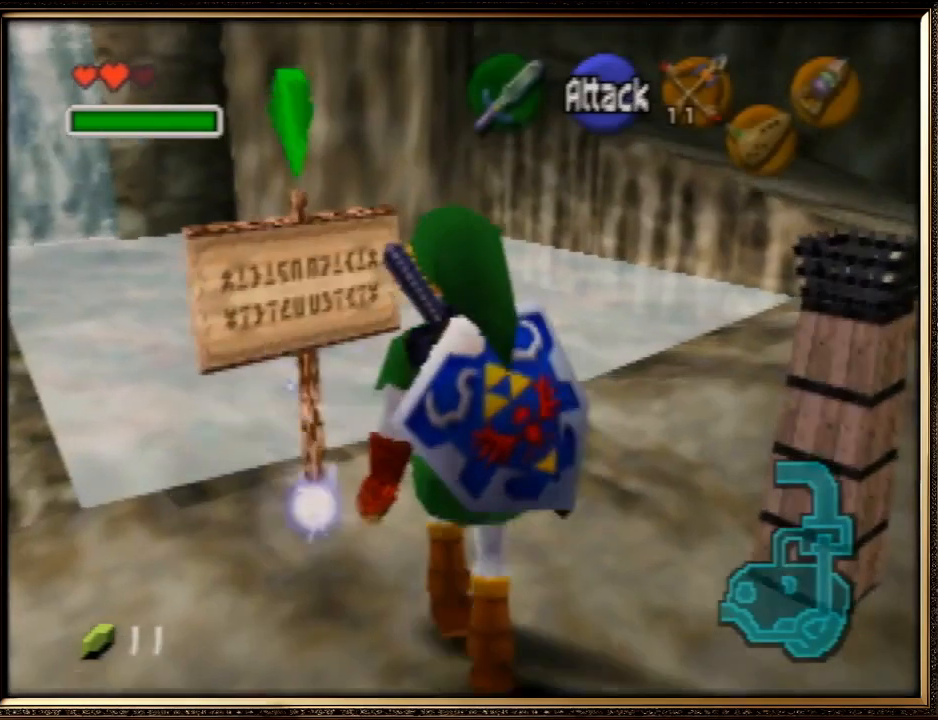
{"buttons": [], "left_stick": "up", "events": []}
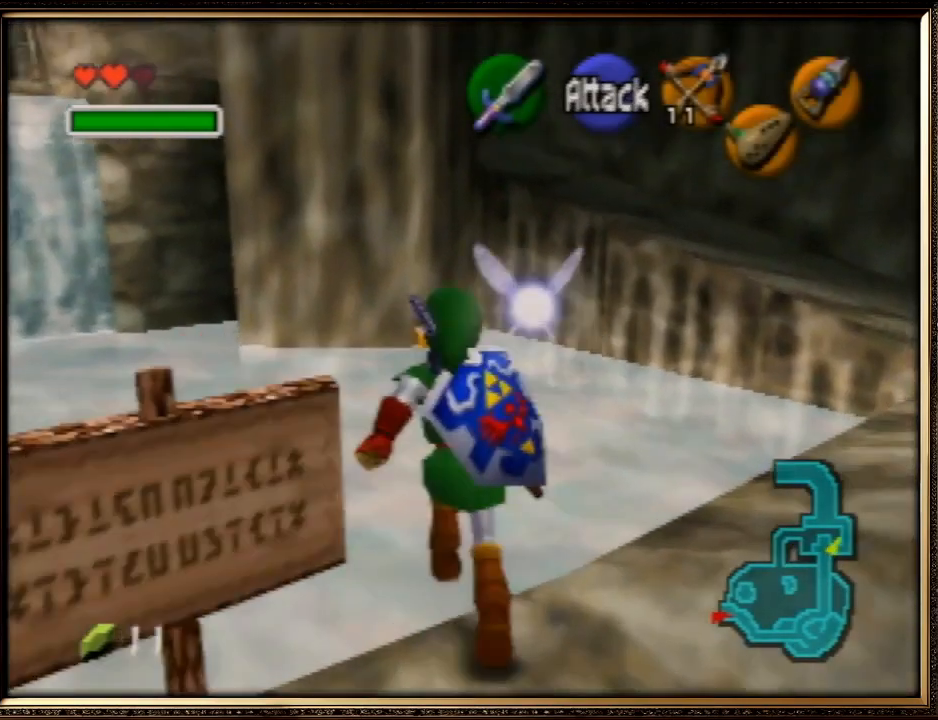
{"buttons": [], "left_stick": "up", "events": [[67, "A", "down"], [400, "A", "up"]]}
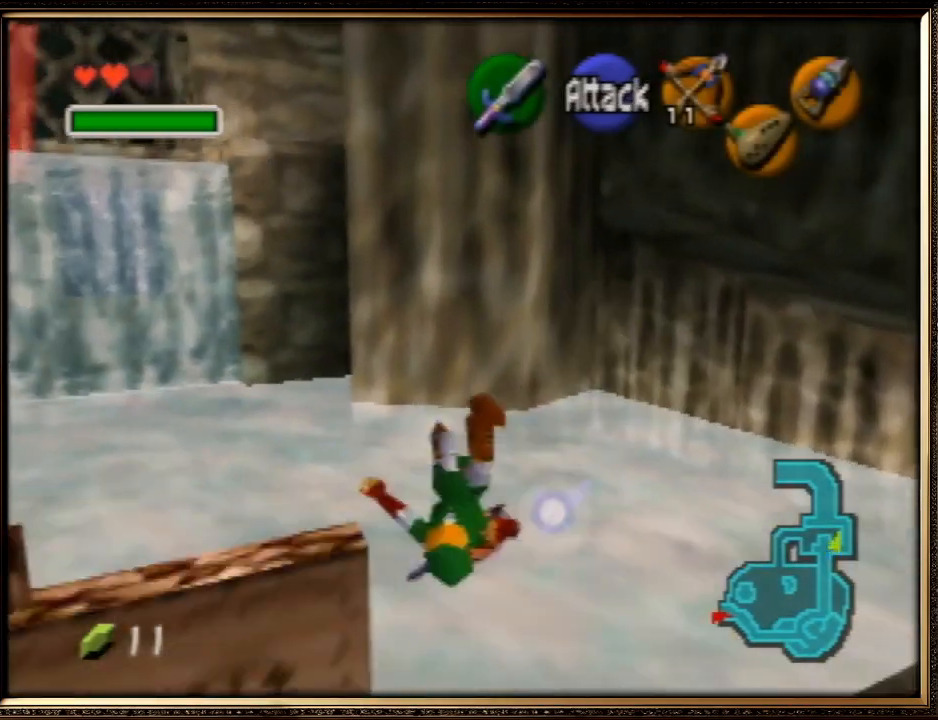
{"buttons": [], "left_stick": "up-right", "events": [[167, "left_stick", "up-right"]]}
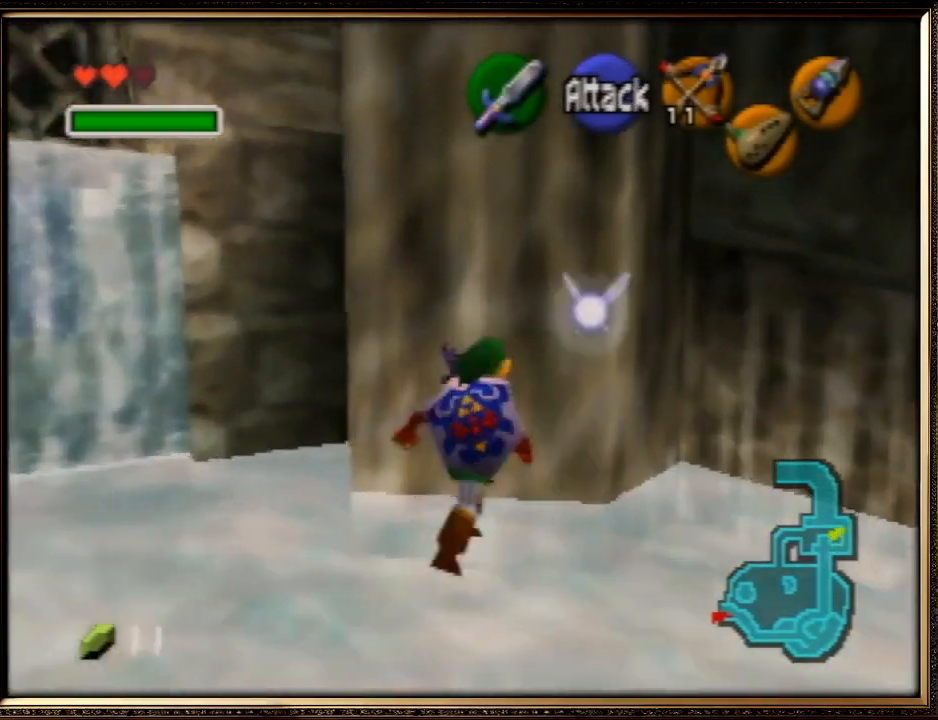
{"buttons": ["Z"], "left_stick": "center", "events": [[233, "Z", "down"], [233, "left_stick", "center"]]}
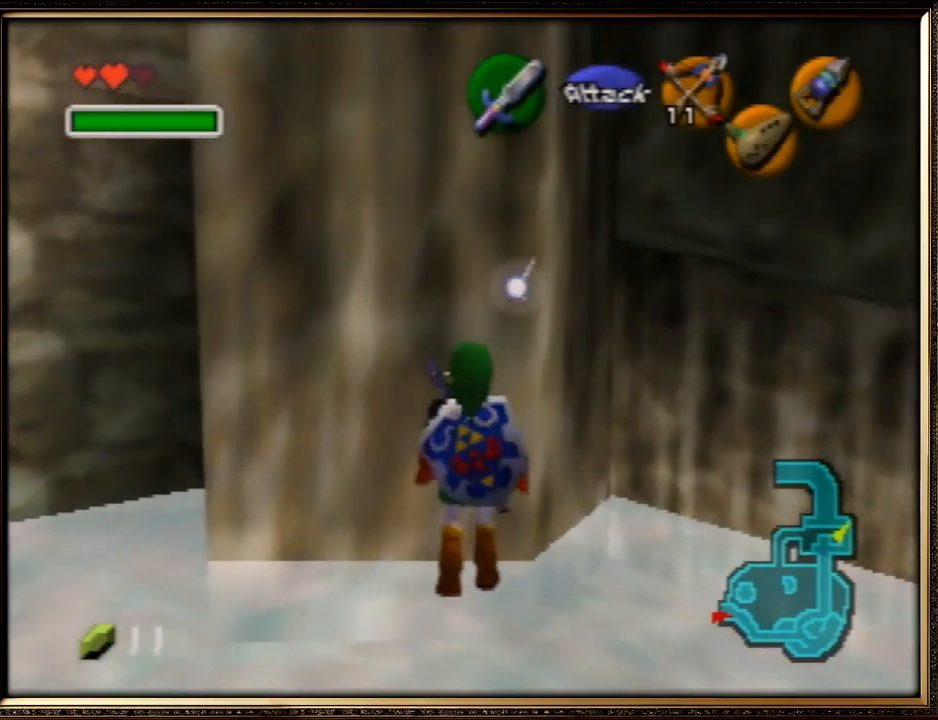
{"buttons": ["B", "Z"], "left_stick": "up", "events": [[67, "left_stick", "right"], [100, "A", "down"], [267, "A", "up"], [300, "left_stick", "up-right"], [333, "B", "down"], [400, "left_stick", "up"], [433, "B", "up"], [500, "B", "down"]]}
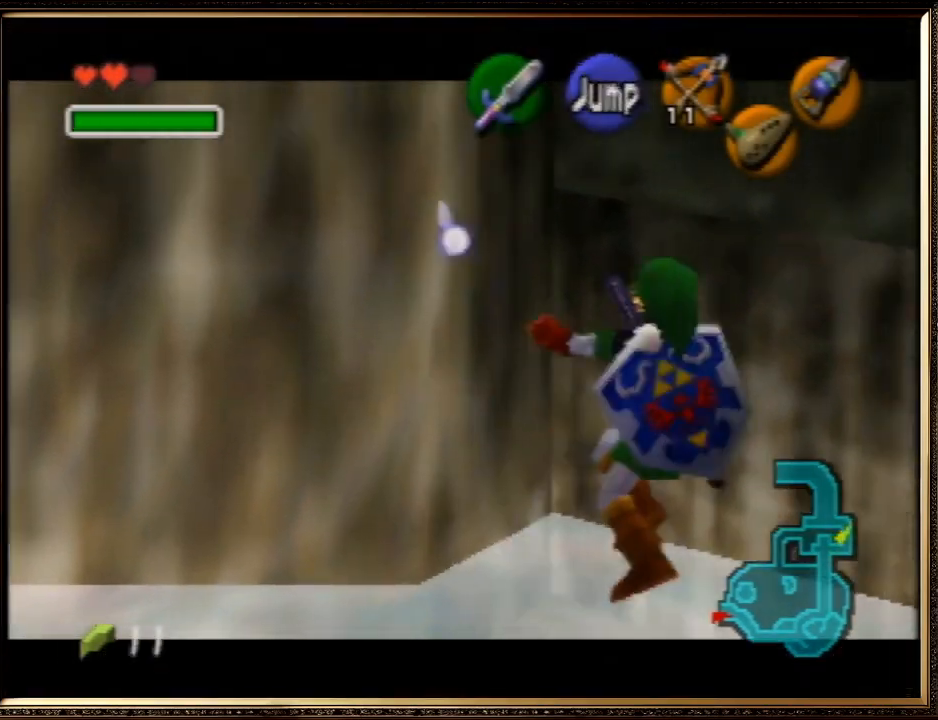
{"buttons": ["B", "Z"], "left_stick": "up", "events": [[100, "B", "up"], [133, "B", "down"], [233, "B", "up"], [300, "B", "down"], [400, "B", "up"], [500, "B", "down"]]}
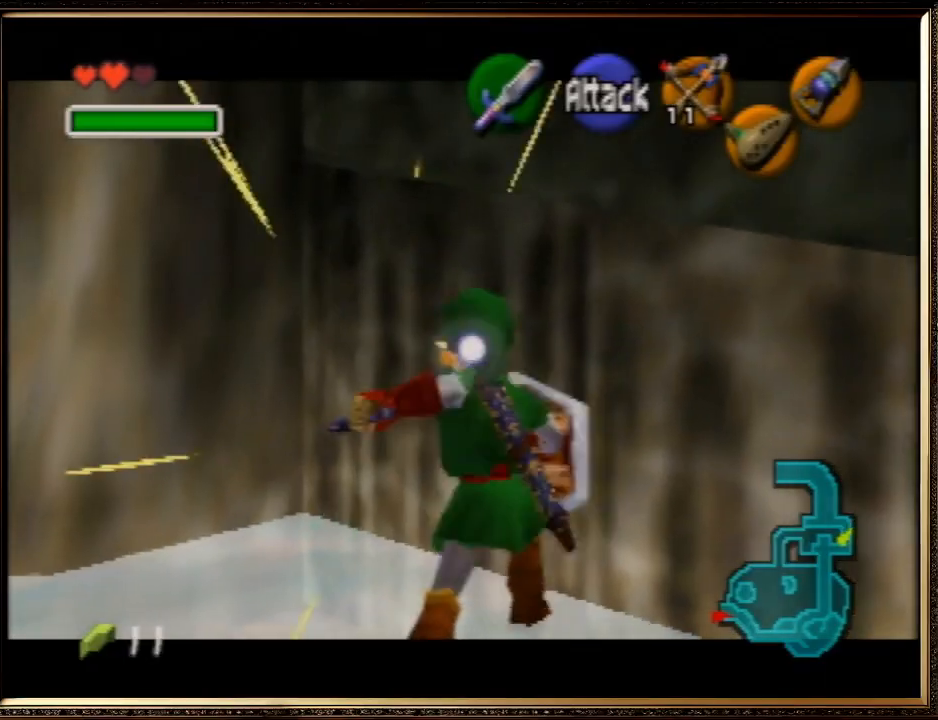
{"buttons": ["A", "Z"], "left_stick": "up", "events": [[67, "B", "up"], [133, "A", "down"], [167, "B", "down"], [233, "A", "up"], [233, "B", "up"], [333, "A", "down"], [333, "B", "down"], [433, "B", "up"], [467, "A", "up"], [500, "A", "down"]]}
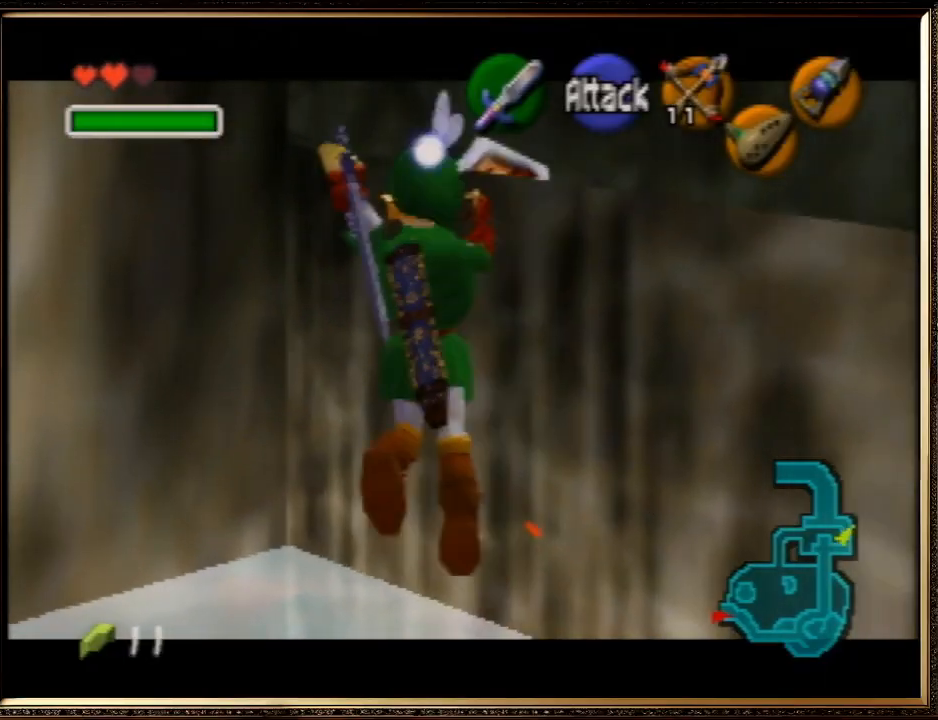
{"buttons": ["Z"], "left_stick": "up", "events": [[33, "B", "down"], [100, "B", "up"], [133, "A", "up"], [200, "A", "down"], [200, "B", "down"], [300, "A", "up"], [300, "B", "up"], [367, "A", "down"], [400, "B", "down"], [467, "A", "up"], [467, "B", "up"]]}
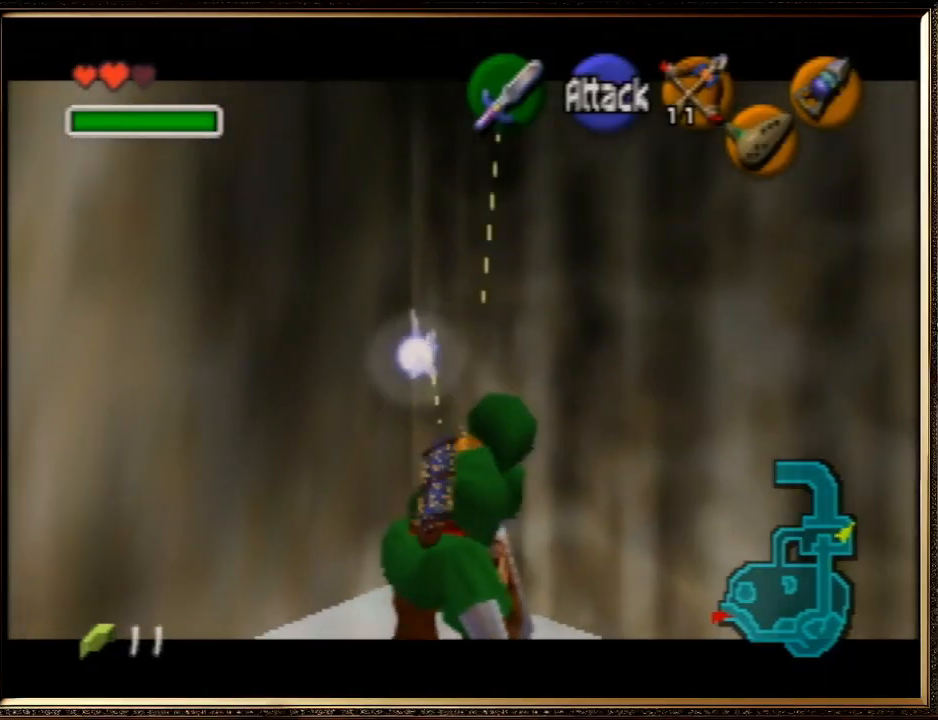
{"buttons": ["Z"], "left_stick": "up", "events": [[33, "A", "down"], [33, "B", "down"], [100, "A", "up"], [100, "B", "up"], [167, "A", "down"], [167, "B", "down"], [300, "B", "up"], [367, "B", "down"], [467, "B", "up"], [500, "A", "up"]]}
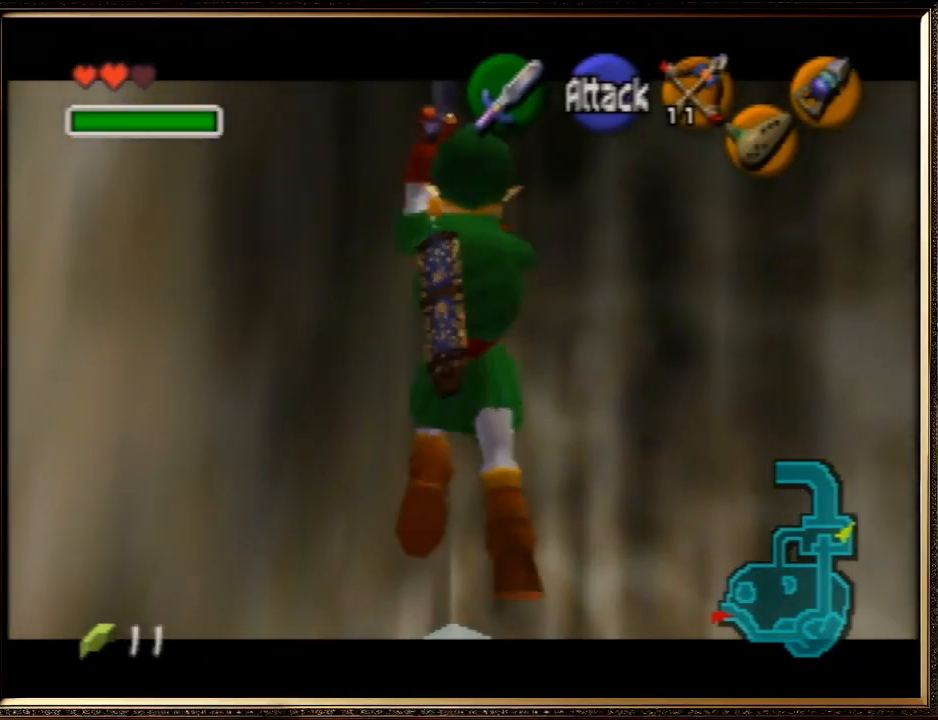
{"buttons": [], "left_stick": "up", "events": [[300, "Z", "up"]]}
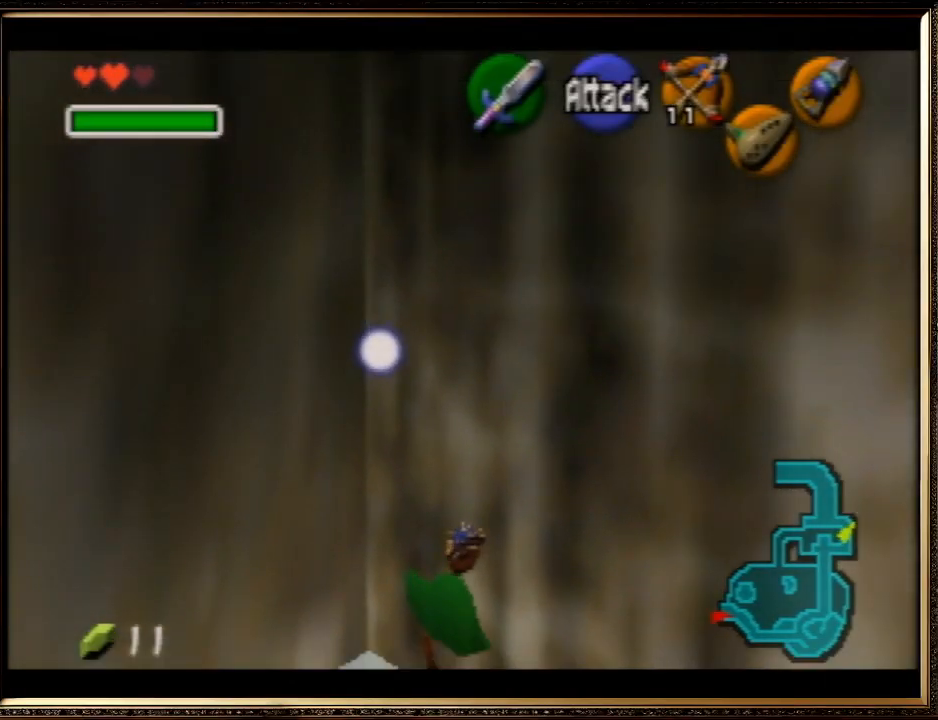
{"buttons": [], "left_stick": "center", "events": [[200, "R1", "down"], [200, "left_stick", "center"], [367, "R1", "up"]]}
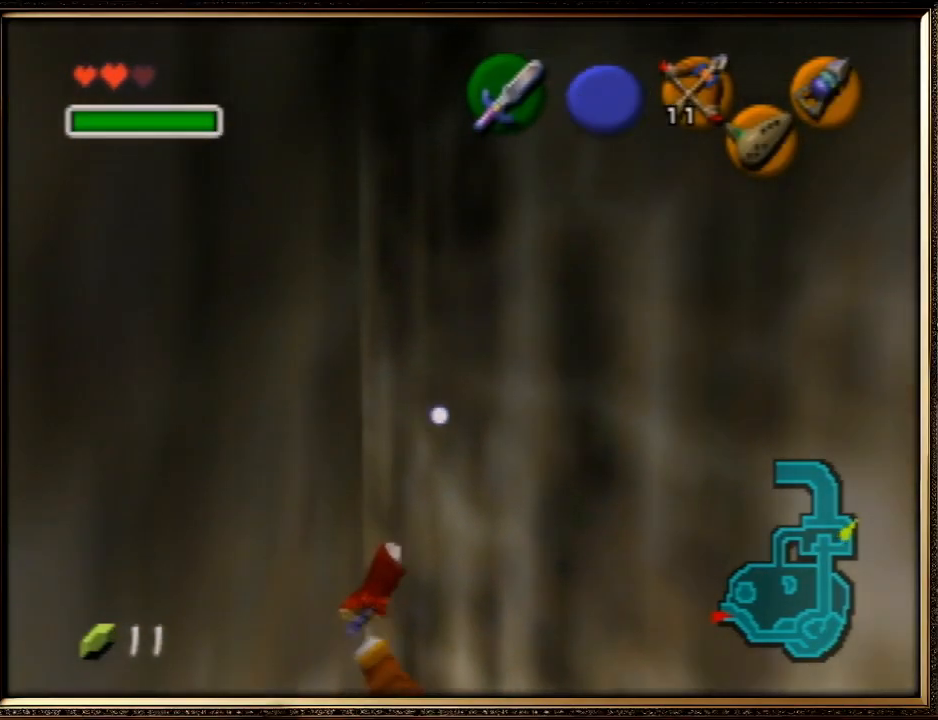
{"buttons": [], "left_stick": "center", "events": [[200, "left_stick", "left"], [267, "C_UP", "down"], [333, "left_stick", "center"], [400, "C_UP", "up"]]}
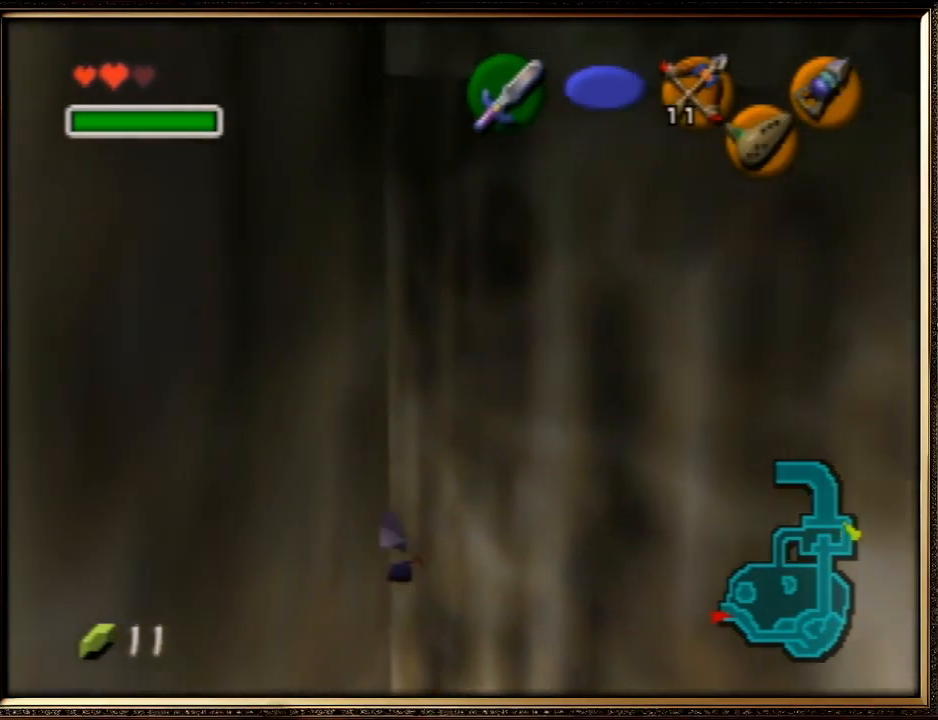
{"buttons": [], "left_stick": "up-right", "events": [[500, "left_stick", "up-right"]]}
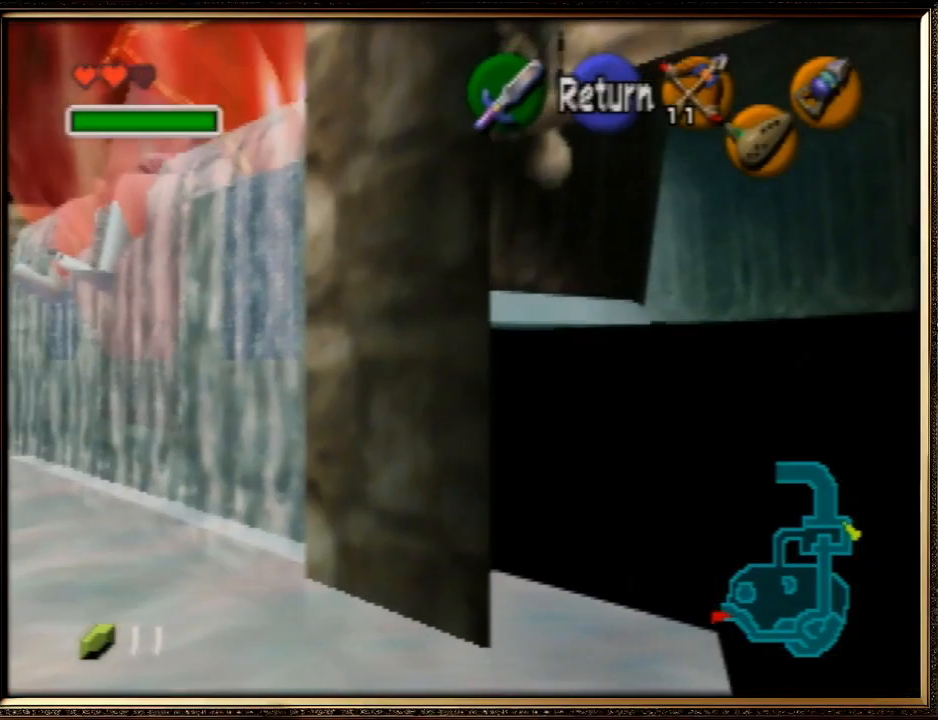
{"buttons": [], "left_stick": "up", "events": [[100, "left_stick", "up"], [133, "A", "down"], [267, "A", "up"]]}
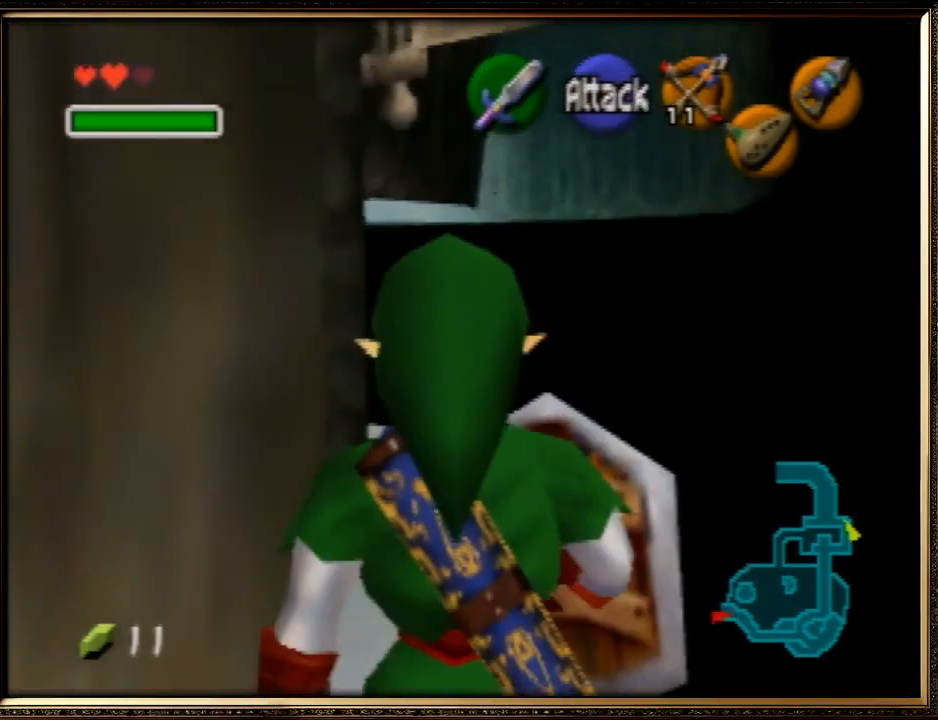
{"buttons": [], "left_stick": "up", "events": []}
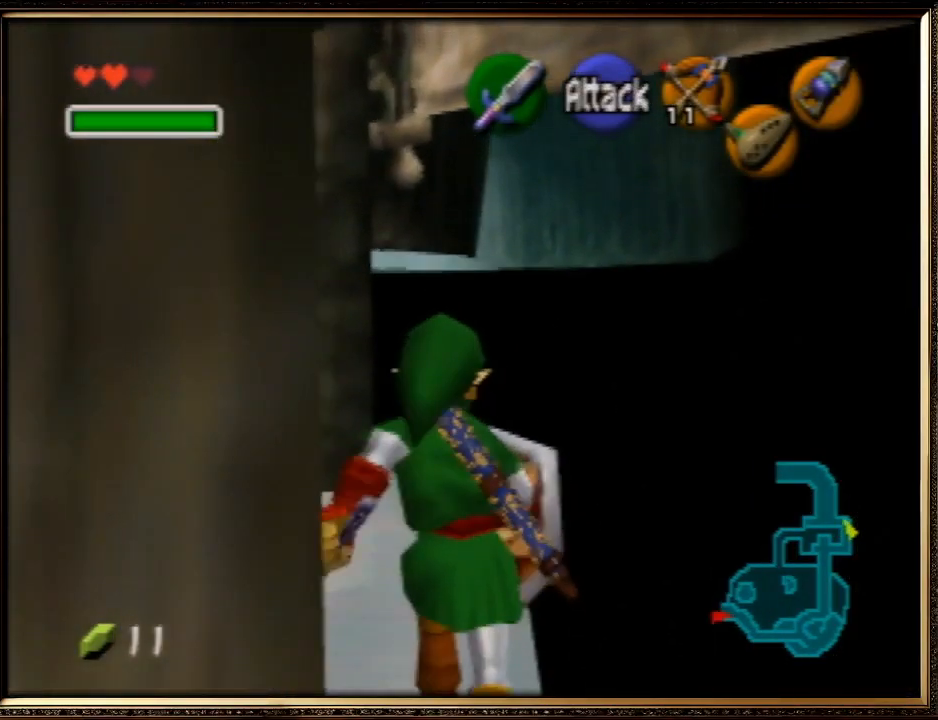
{"buttons": ["A"], "left_stick": "up", "events": [[333, "A", "down"]]}
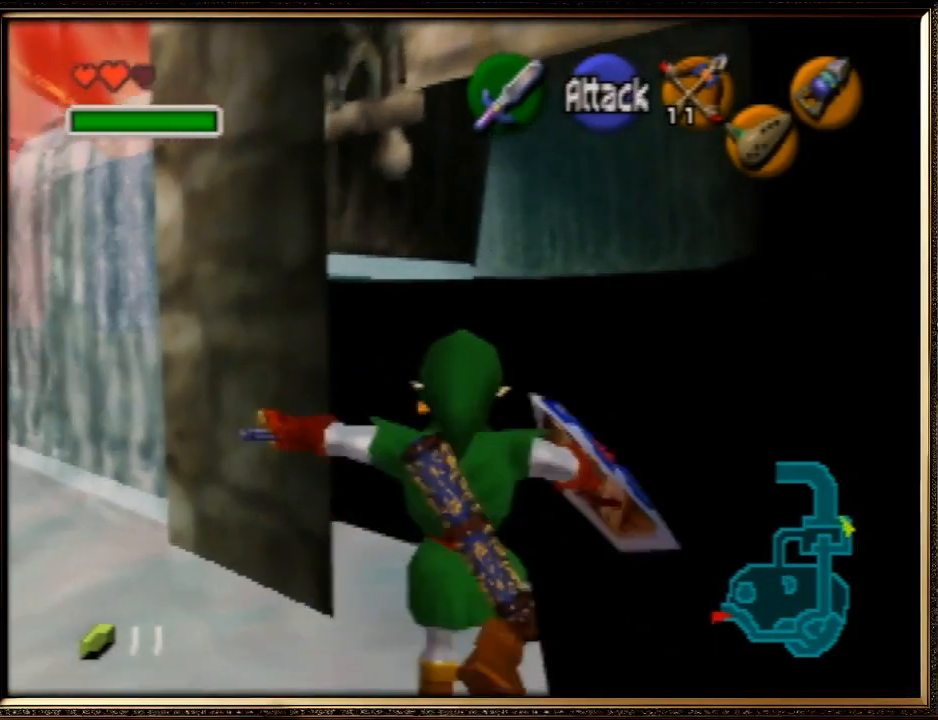
{"buttons": [], "left_stick": "up", "events": [[267, "A", "up"]]}
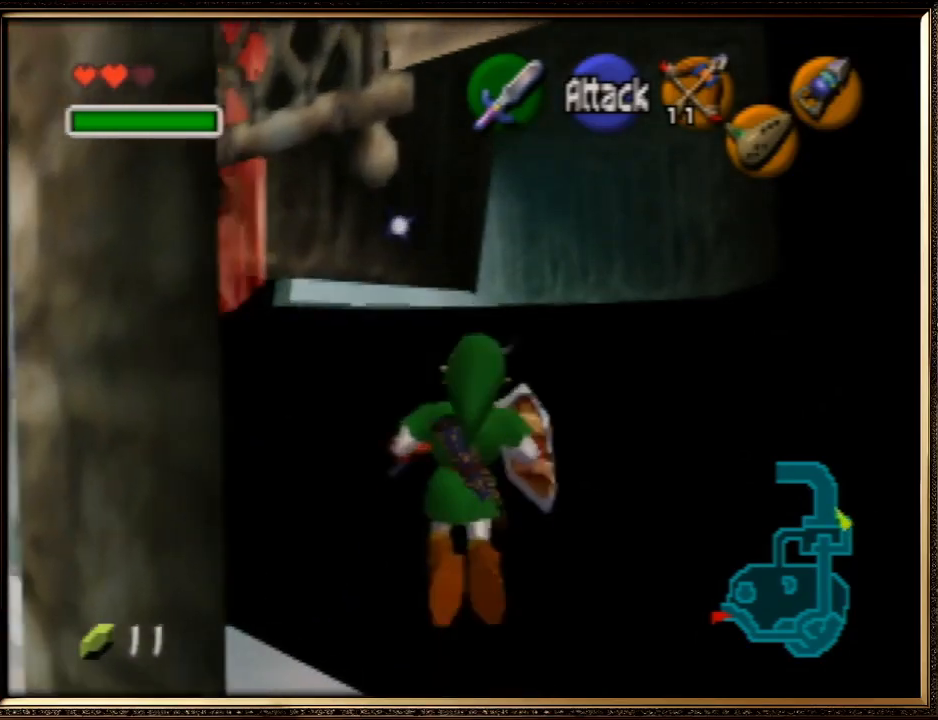
{"buttons": [], "left_stick": "up", "events": []}
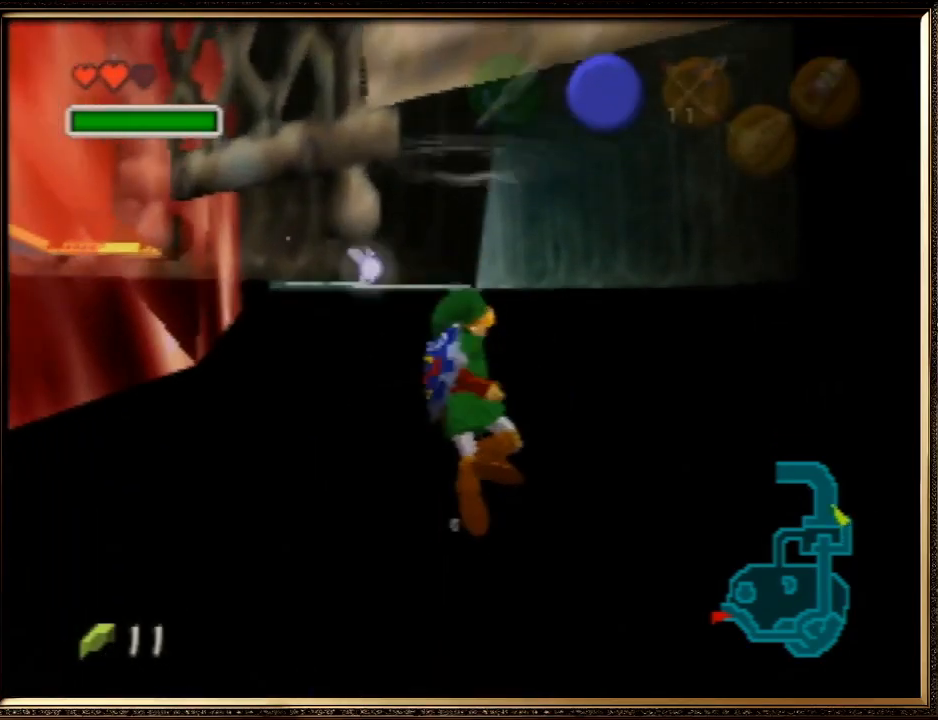
{"buttons": [], "left_stick": "up", "events": []}
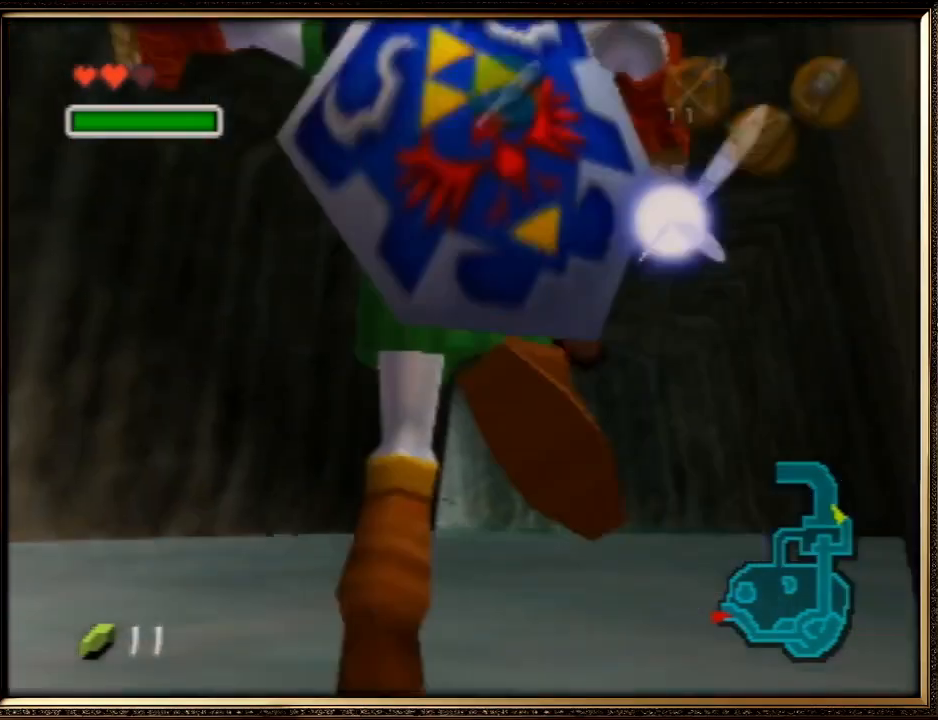
{"buttons": [], "left_stick": "up", "events": []}
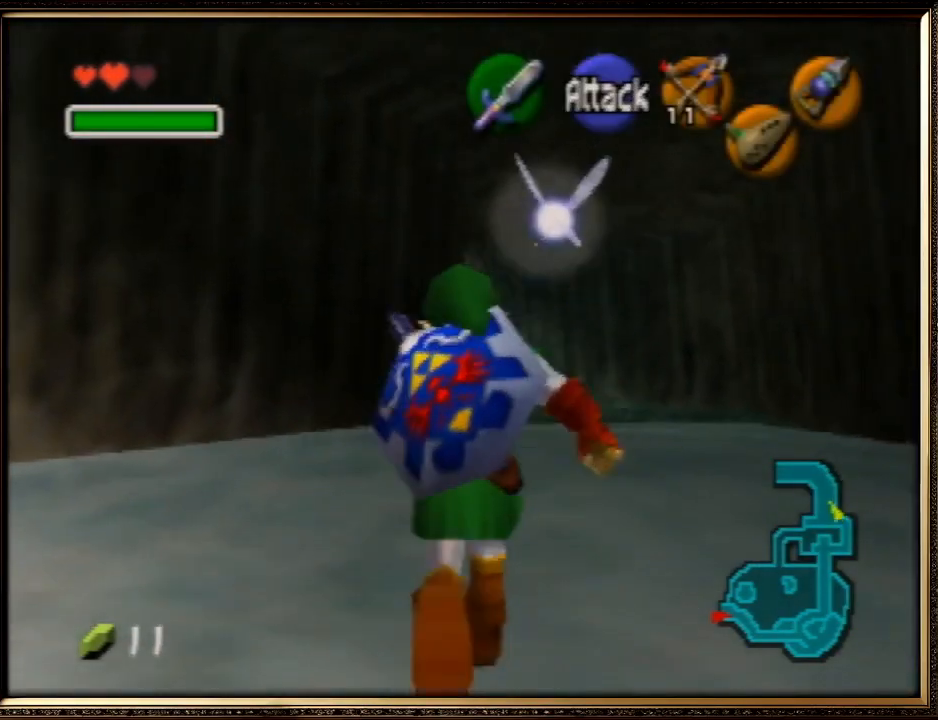
{"buttons": [], "left_stick": "up", "events": []}
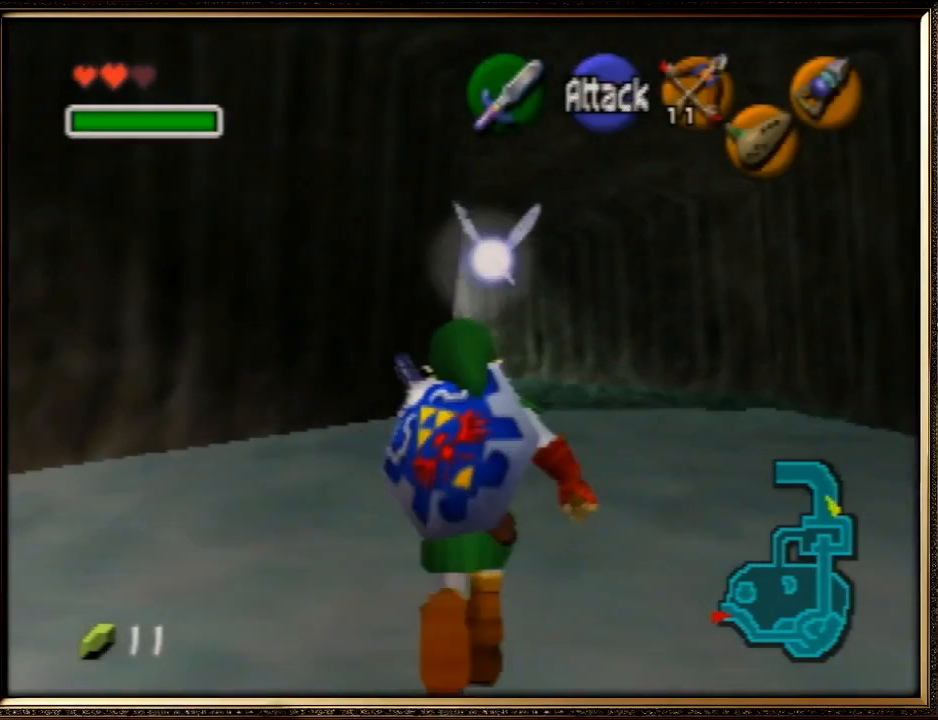
{"buttons": ["A"], "left_stick": "up", "events": [[200, "A", "down"]]}
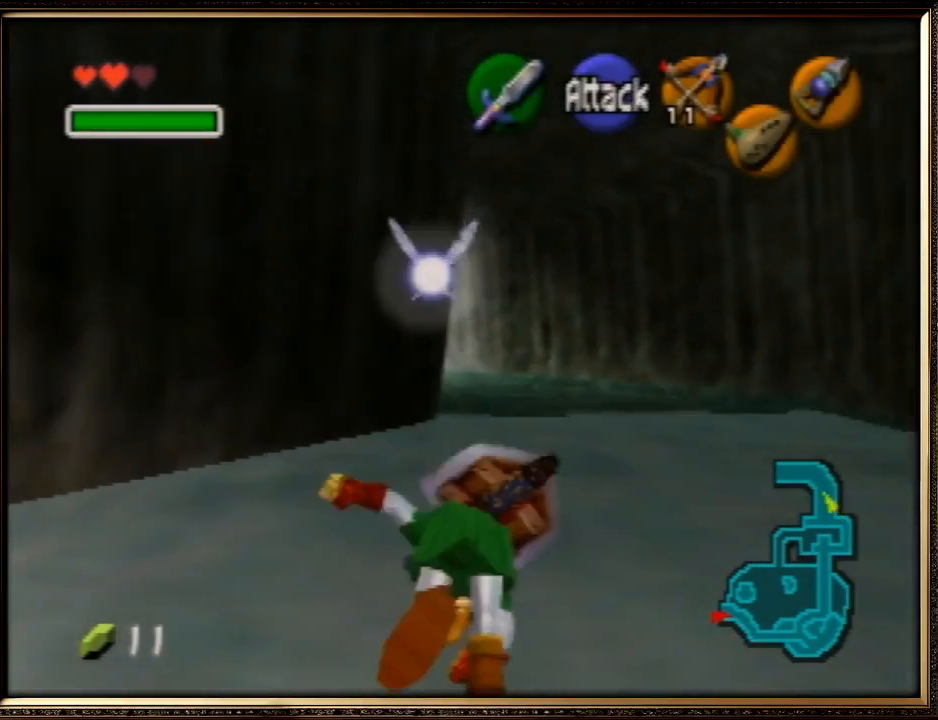
{"buttons": ["A"], "left_stick": "up", "events": [[167, "A", "up"], [400, "A", "down"]]}